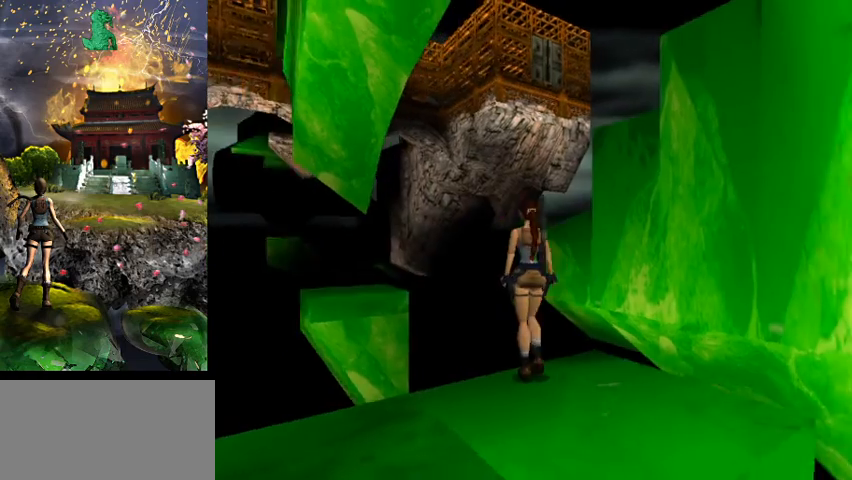
Gameplay with keyboard; each line is a JSON object with the keys held at the frame after it. "events" lists presses ("down") and releases ("up") of "0", "1", "2", "3", "4", "5", "6", "7", "8", "9", "a", "act", "crouch", "d", "dash", "down", "flare", "gun", "inv", "jump", "left", "look", "right", "roll", "s", "sl", "sr", "up", "w" and "walk" between this image and that frame as [ms after this image, input, new state], when the widget could be followed in between. No other keys are recorded. Mouse input is not recorded. Key names are as the overlay labels them; some are game actions (e.g. jump) rather than physical keys.
{"keys": ["s"], "events": [[233, "w", "up"], [267, "a", "up"], [500, "s", "down"]]}
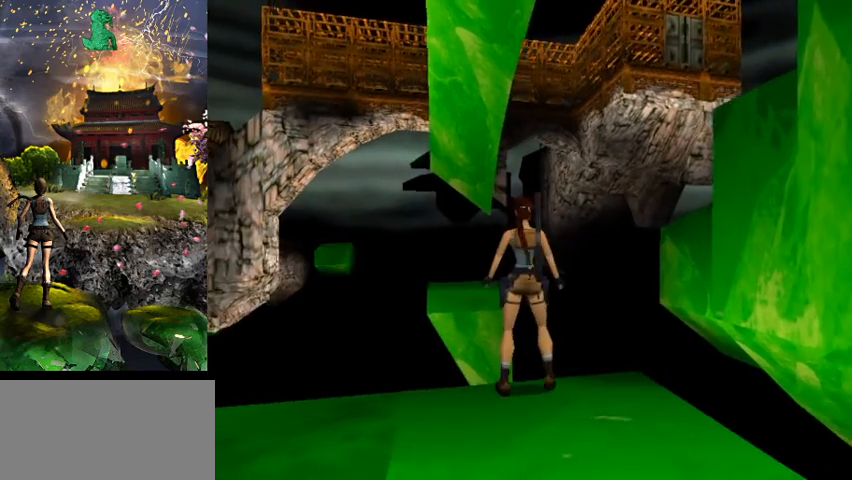
{"keys": [], "events": [[233, "a", "down"], [400, "a", "up"], [467, "s", "up"]]}
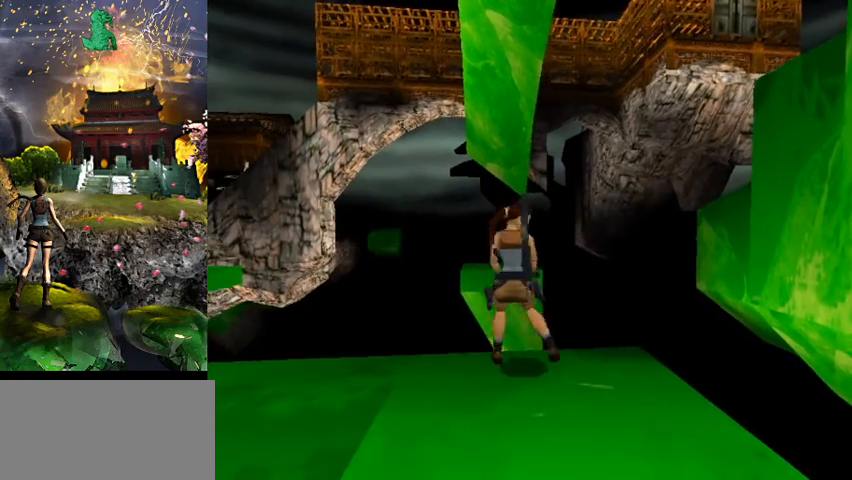
{"keys": ["w"], "events": [[400, "w", "down"]]}
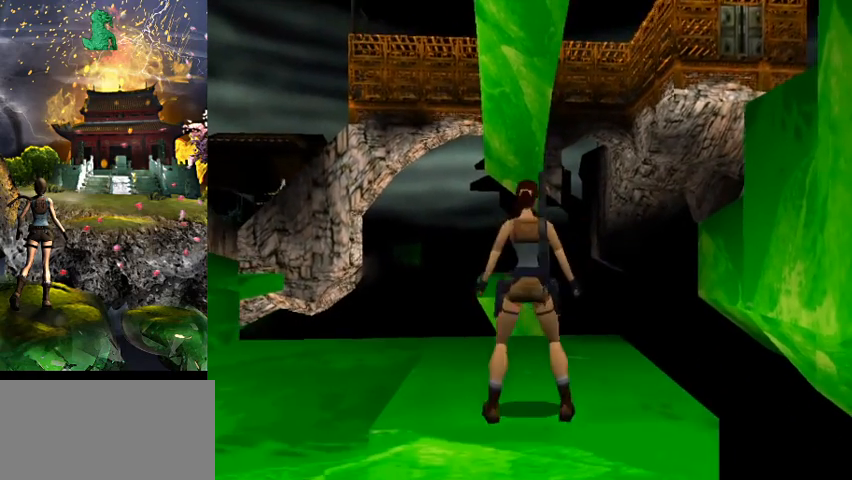
{"keys": ["w"], "events": []}
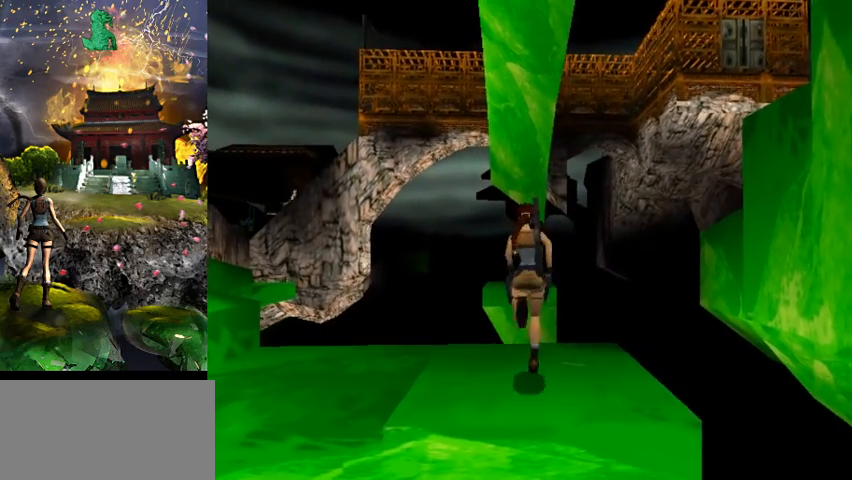
{"keys": ["jump", "w"], "events": [[200, "jump", "down"]]}
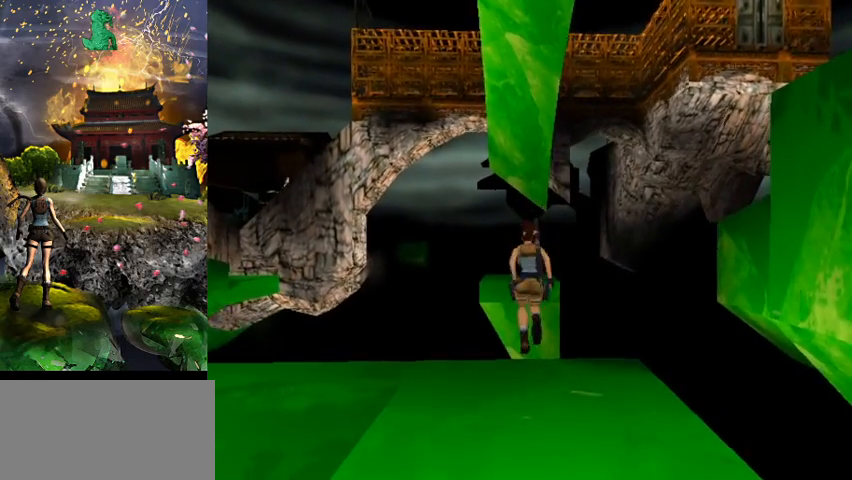
{"keys": [], "events": [[100, "right", "down"], [233, "right", "up"], [333, "jump", "up"], [333, "w", "up"]]}
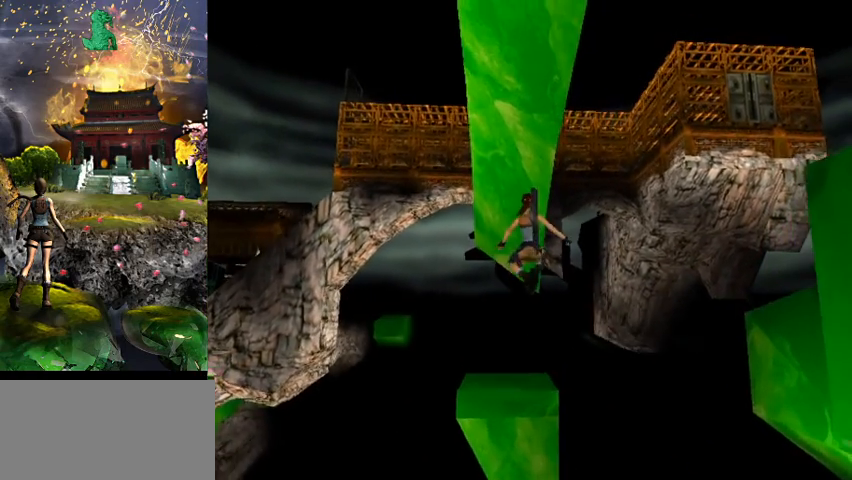
{"keys": ["a"], "events": [[33, "right", "down"], [200, "right", "up"], [367, "a", "down"]]}
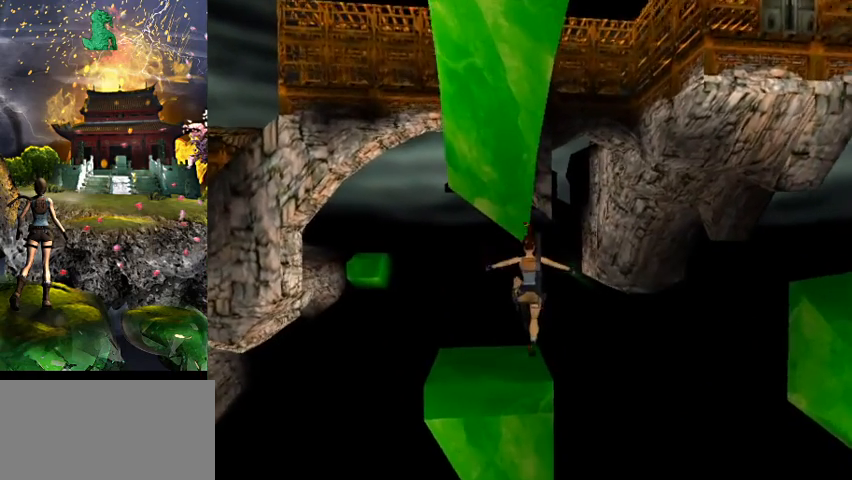
{"keys": ["act"], "events": [[33, "a", "up"], [67, "act", "down"]]}
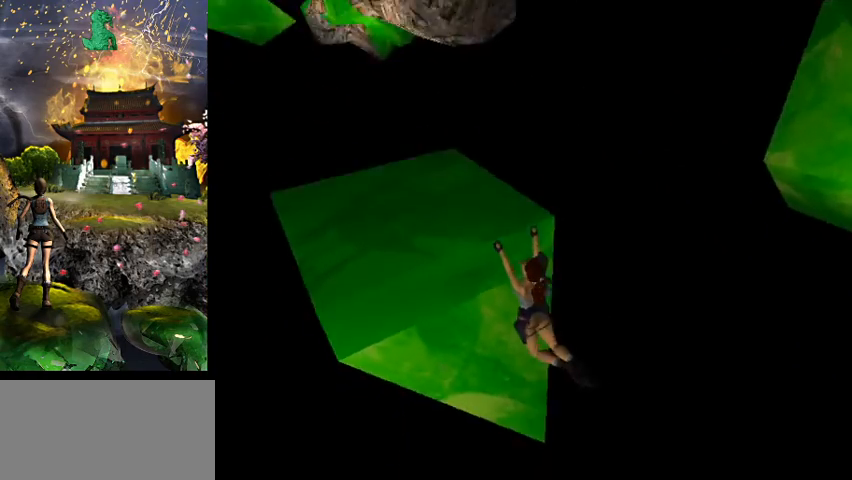
{"keys": ["act", "w"], "events": [[100, "act", "up"], [167, "act", "down"], [233, "w", "down"]]}
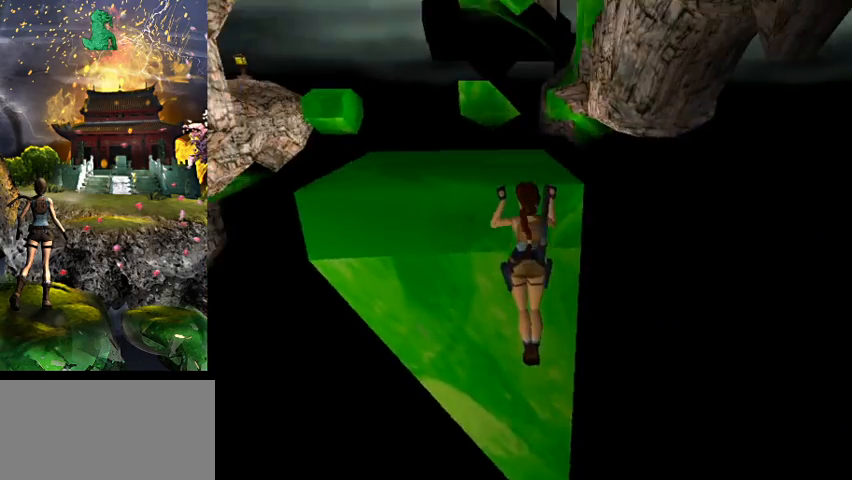
{"keys": [], "events": [[133, "act", "up"], [133, "w", "up"]]}
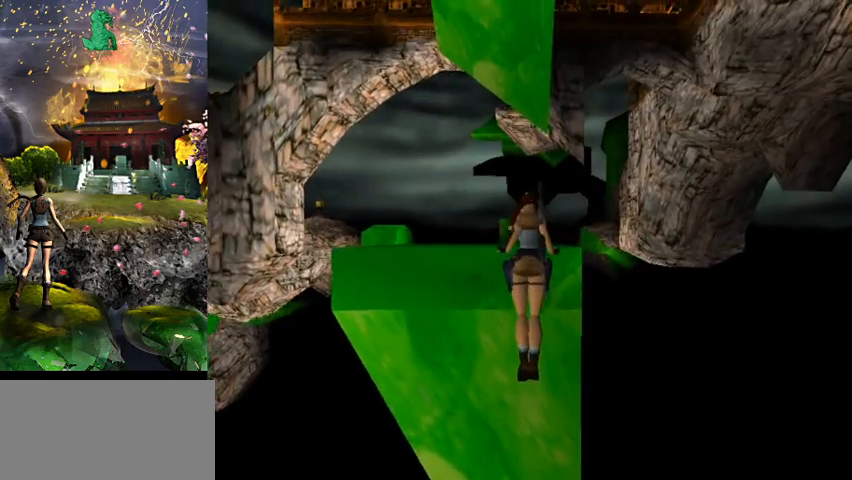
{"keys": [], "events": []}
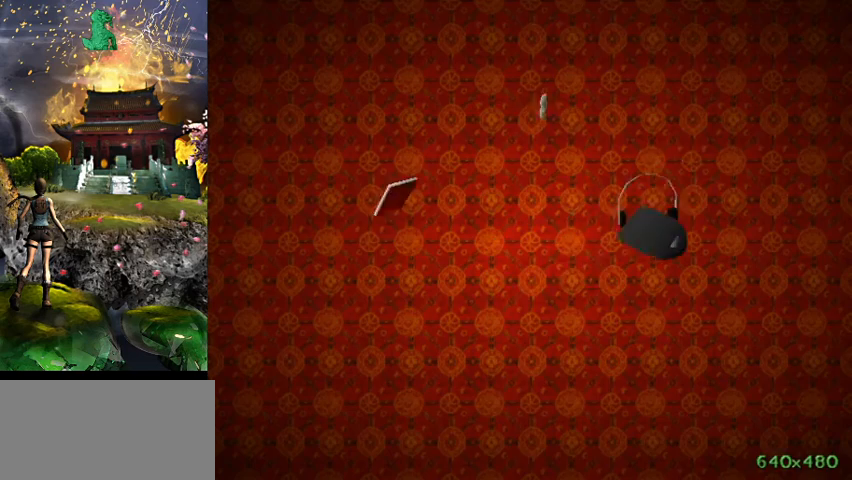
{"keys": [], "events": []}
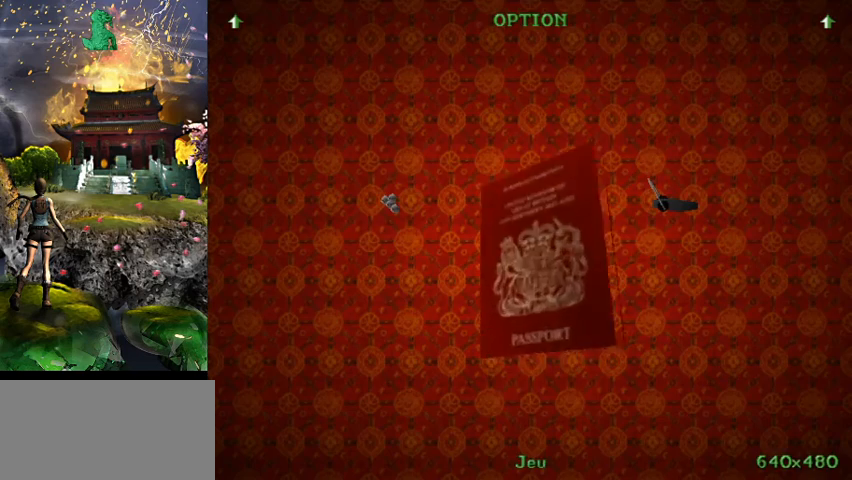
{"keys": [], "events": []}
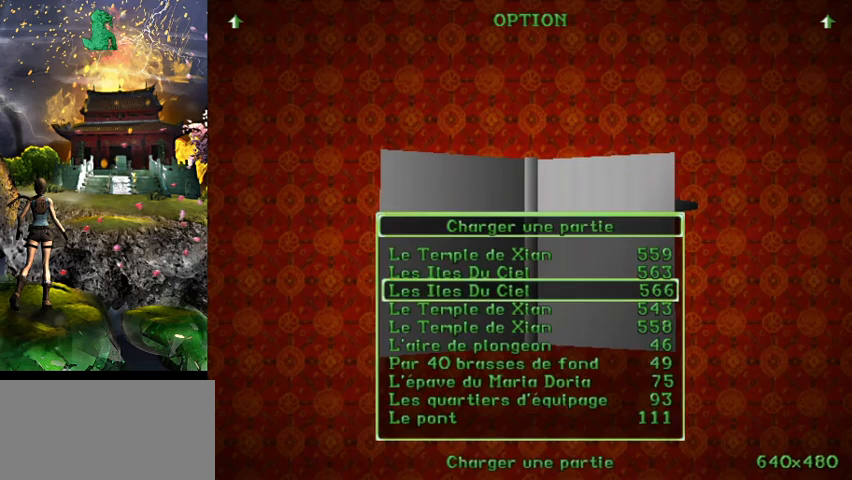
{"keys": [], "events": []}
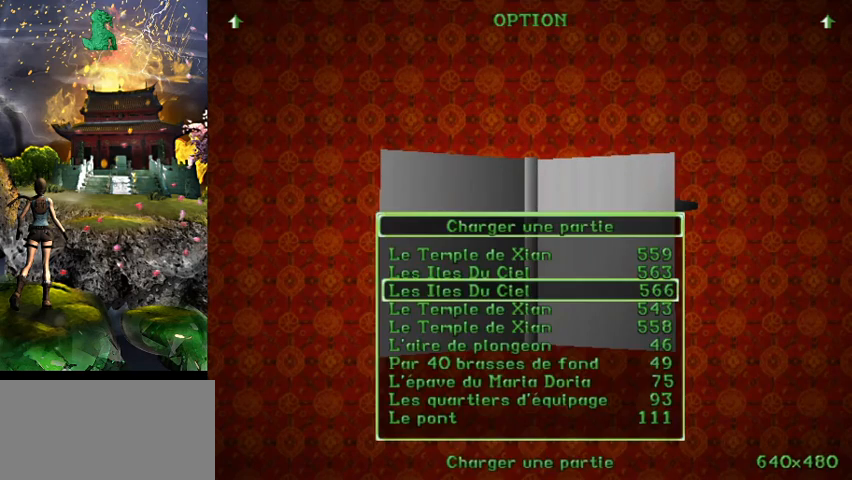
{"keys": [], "events": []}
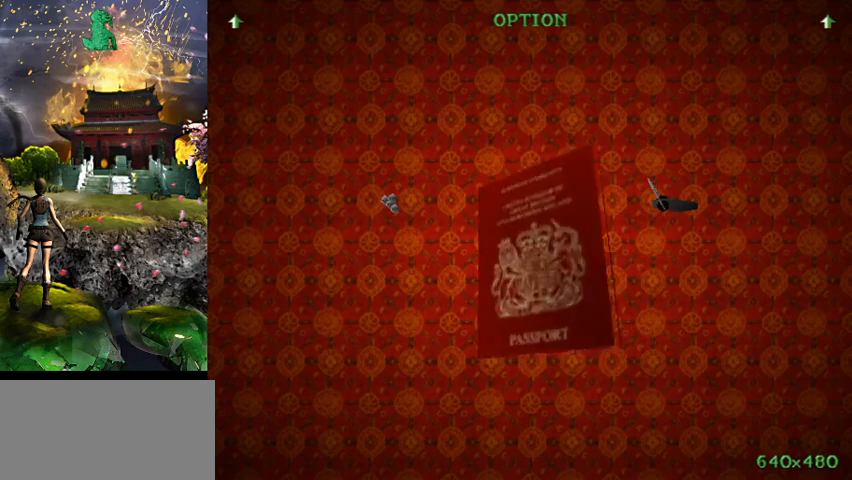
{"keys": [], "events": []}
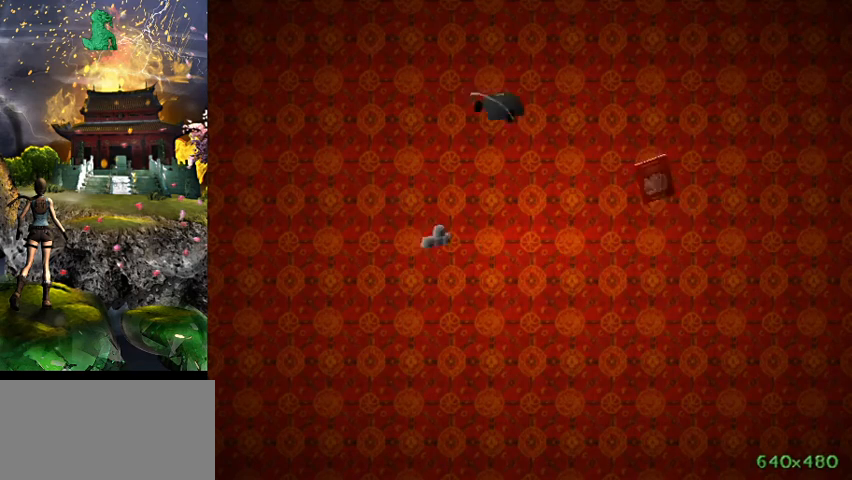
{"keys": [], "events": []}
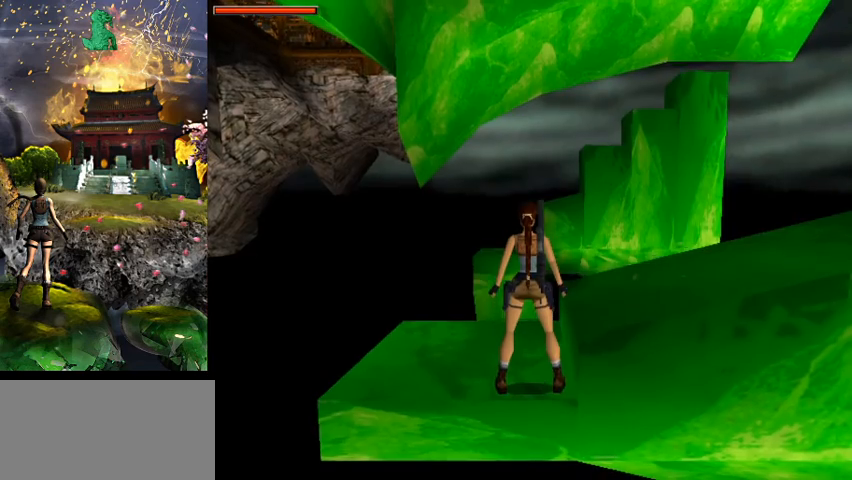
{"keys": [], "events": []}
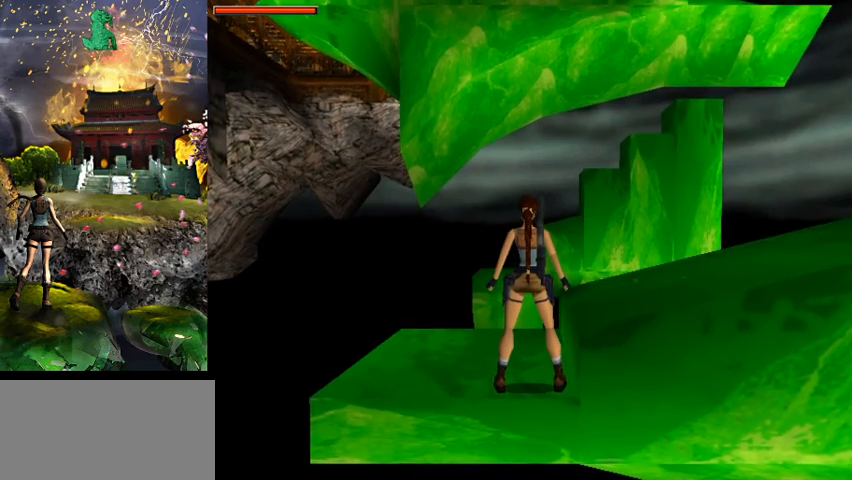
{"keys": [], "events": []}
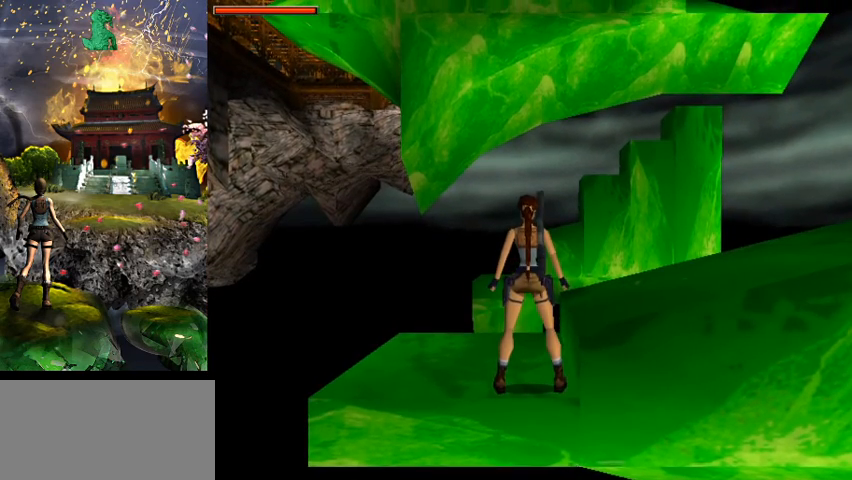
{"keys": ["w"], "events": [[400, "w", "down"]]}
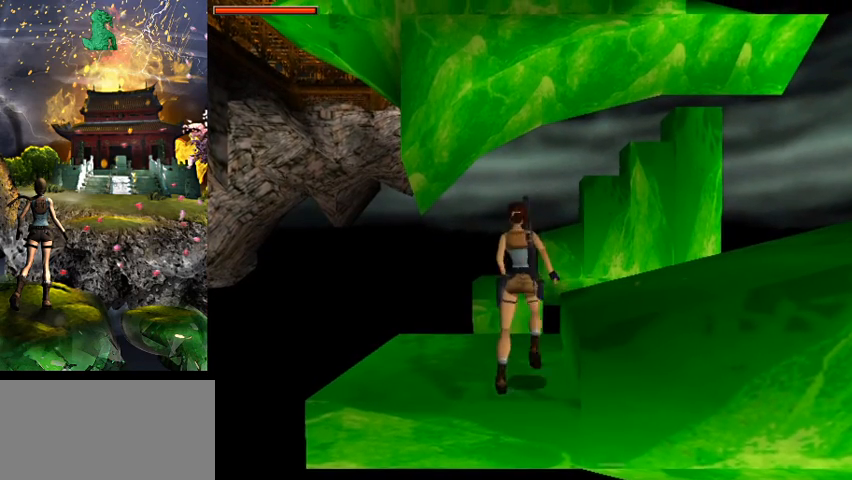
{"keys": ["jump", "w"], "events": [[400, "jump", "down"]]}
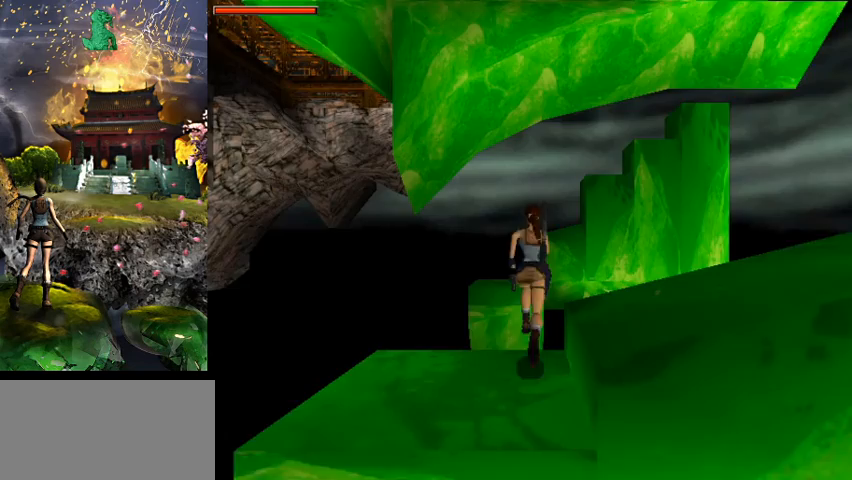
{"keys": ["a", "jump", "w"], "events": [[467, "a", "down"]]}
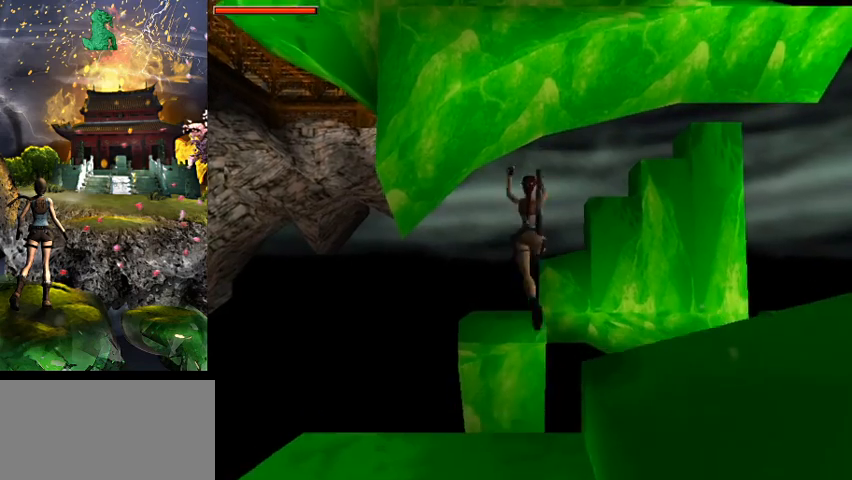
{"keys": [], "events": [[33, "a", "up"], [33, "jump", "up"], [67, "w", "up"]]}
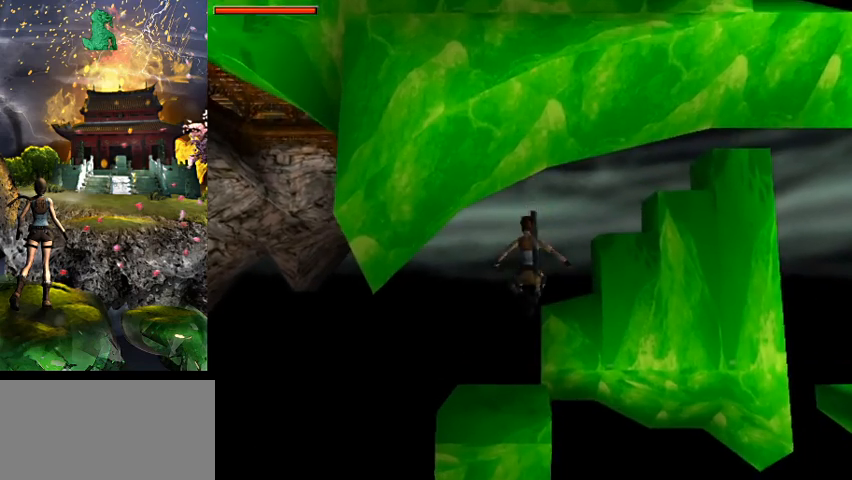
{"keys": ["act"], "events": [[33, "a", "down"], [100, "a", "up"], [400, "act", "down"]]}
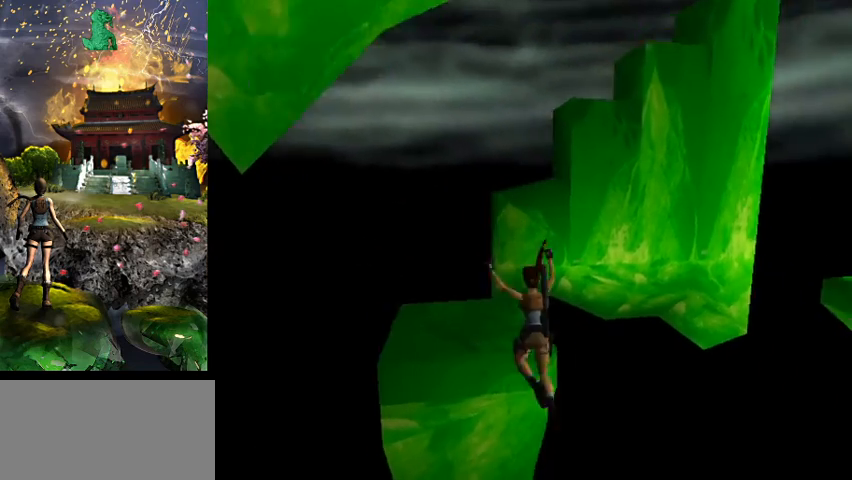
{"keys": ["act"], "events": []}
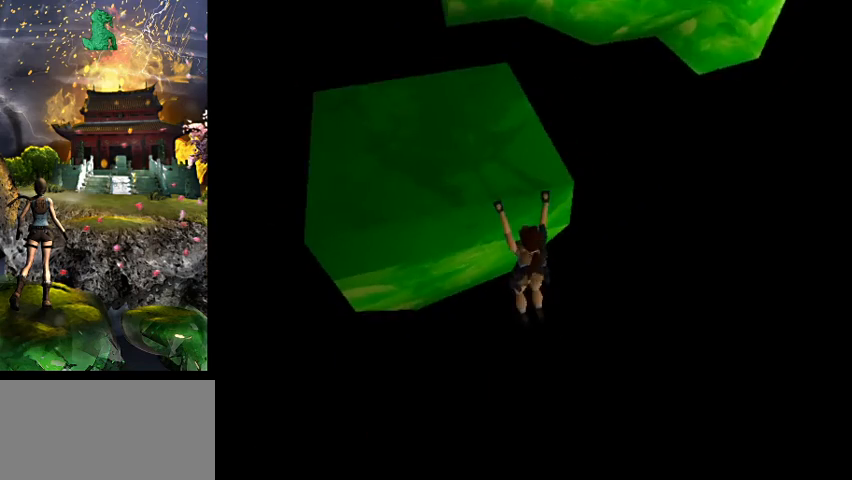
{"keys": ["act", "w"], "events": [[133, "w", "down"]]}
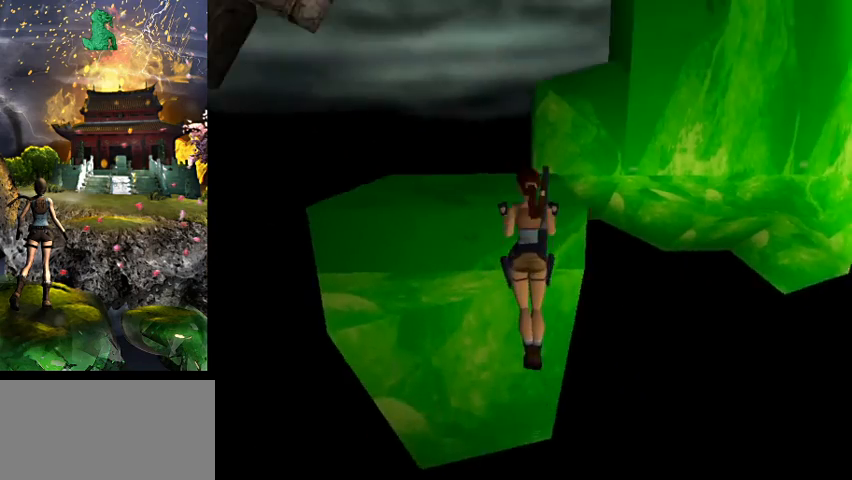
{"keys": [], "events": [[67, "act", "up"], [67, "w", "up"]]}
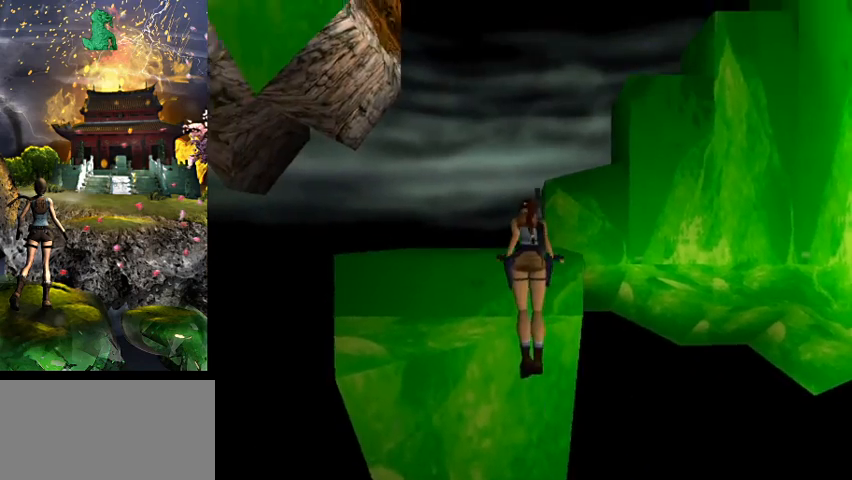
{"keys": [], "events": []}
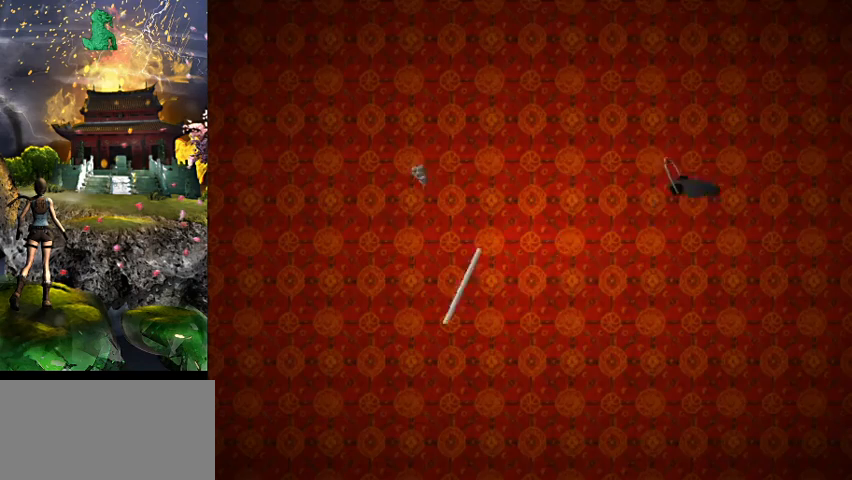
{"keys": [], "events": []}
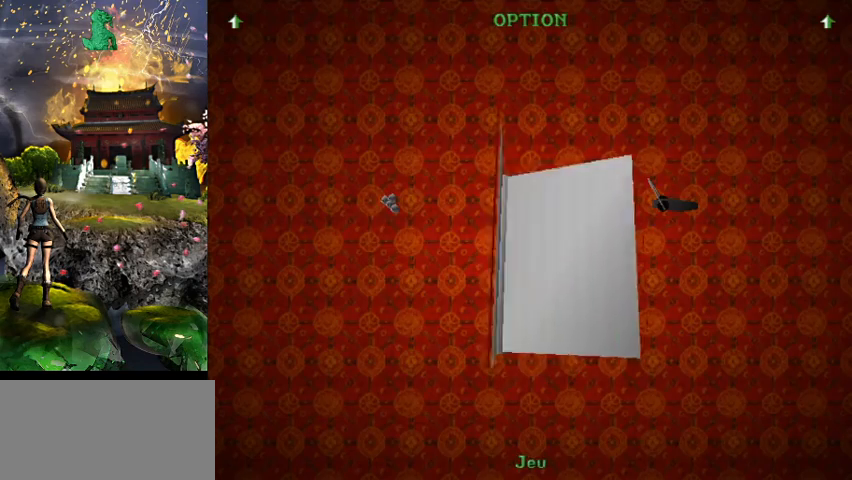
{"keys": [], "events": []}
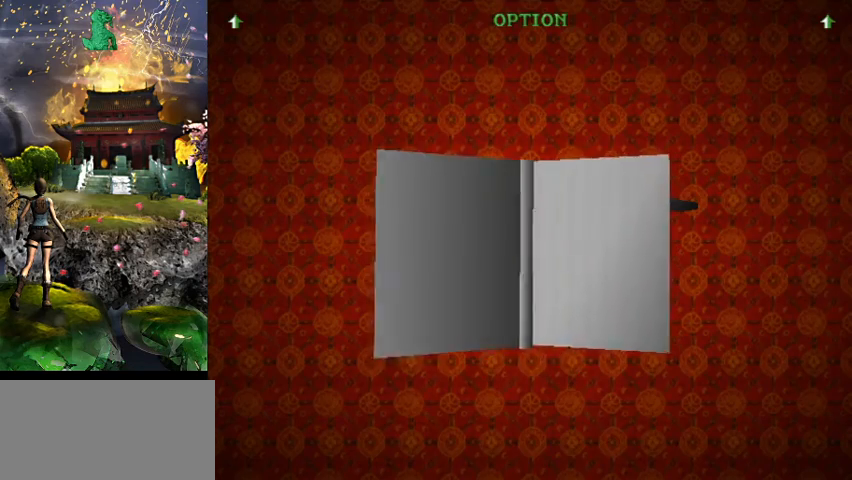
{"keys": [], "events": []}